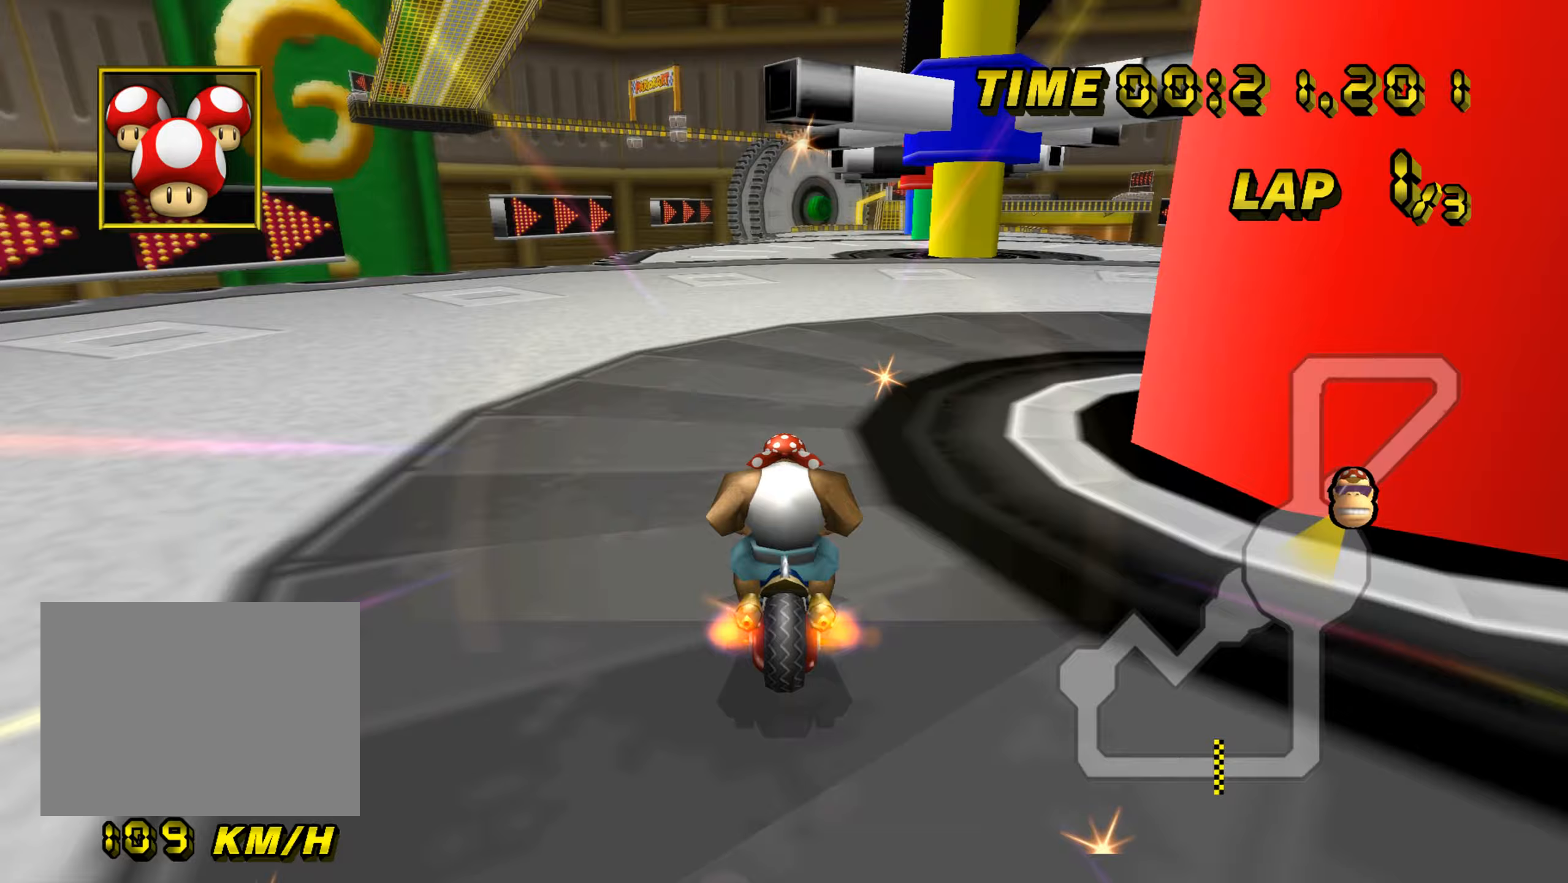
Gameplay with a controller (Nintendo layout); each line is a JSON object with the inputs held at the frame after it (dt_ms = milliseconds from this image to that frame). "events" lists button and stick changes between this image and that frame as [ms after this image, input, new state], when the widget could be followed in between. Not read: B C_DOWN C_LEFT C_RIGHT C_UP L3 R3 Z.
{"dt_ms": 83, "buttons": ["A"], "left_stick": "center", "events": []}
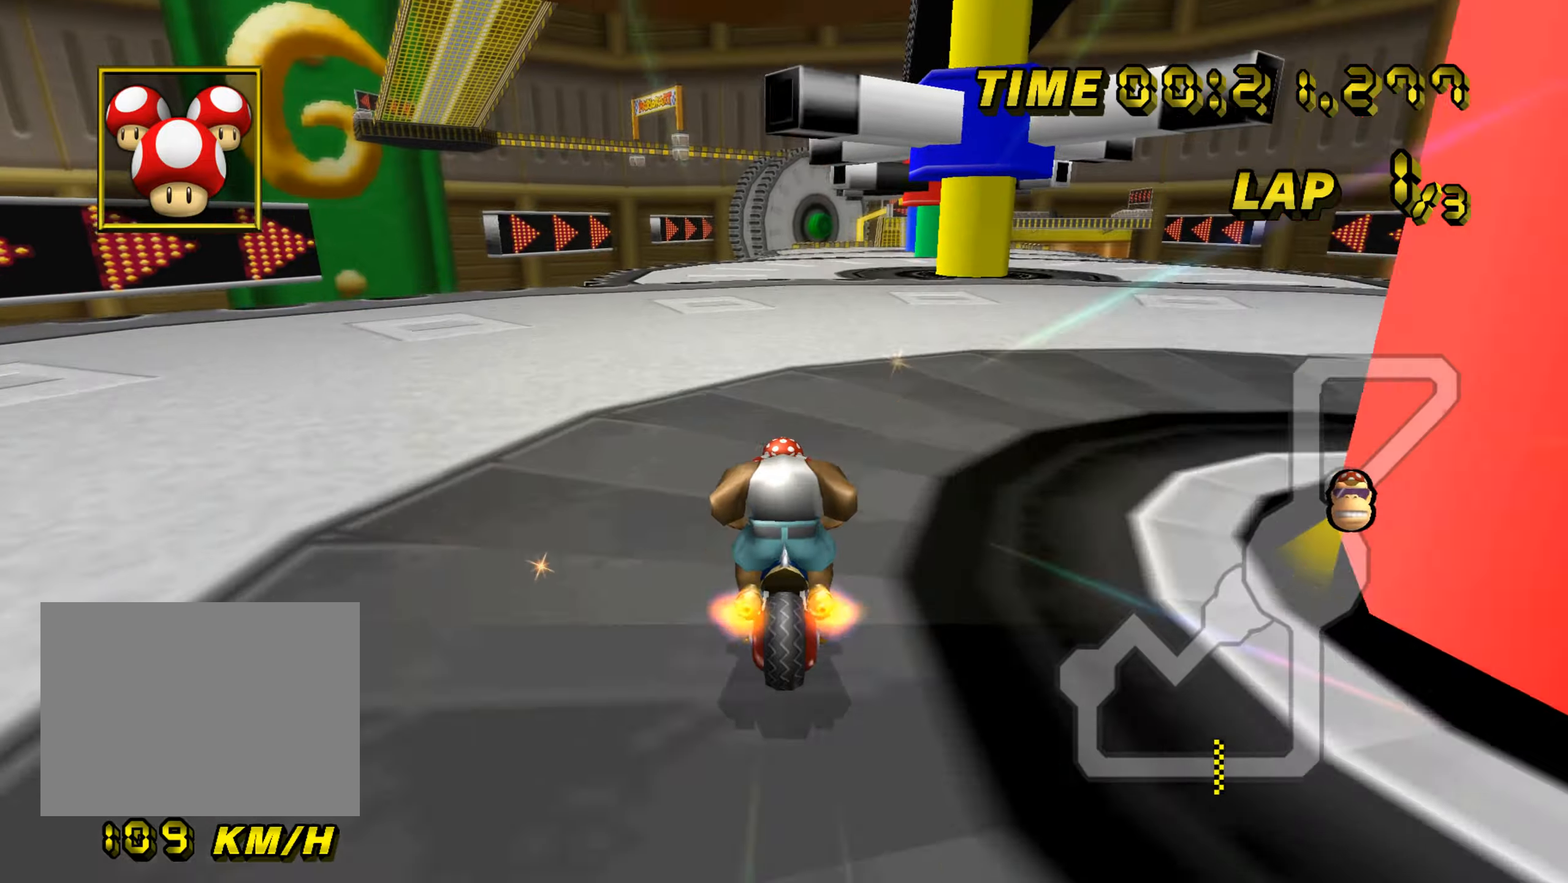
{"dt_ms": 501, "buttons": ["A"], "left_stick": "right", "events": [[17, "DPAD_UP", "down"], [34, "DPAD_UP", "up"], [34, "left_stick", "right"], [267, "left_stick", "center"], [284, "DPAD_UP", "down"], [301, "DPAD_UP", "up"], [468, "left_stick", "right"]]}
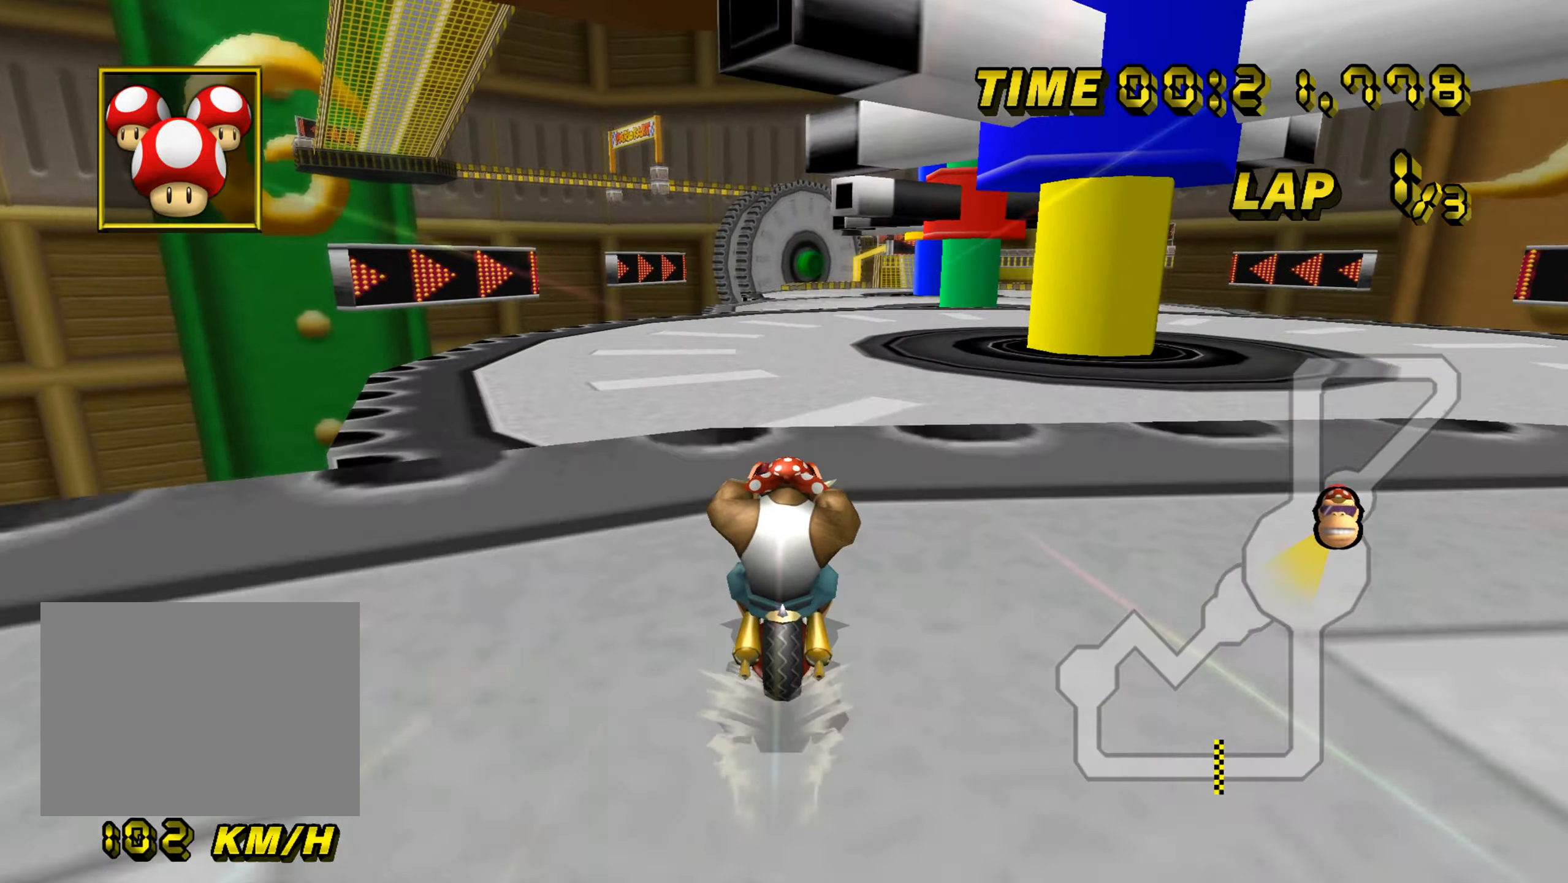
{"dt_ms": 500, "buttons": ["A"], "left_stick": "center", "events": [[117, "DPAD_UP", "down"], [133, "DPAD_UP", "up"], [367, "left_stick", "down"], [434, "DPAD_UP", "down"], [450, "DPAD_UP", "up"], [467, "left_stick", "center"]]}
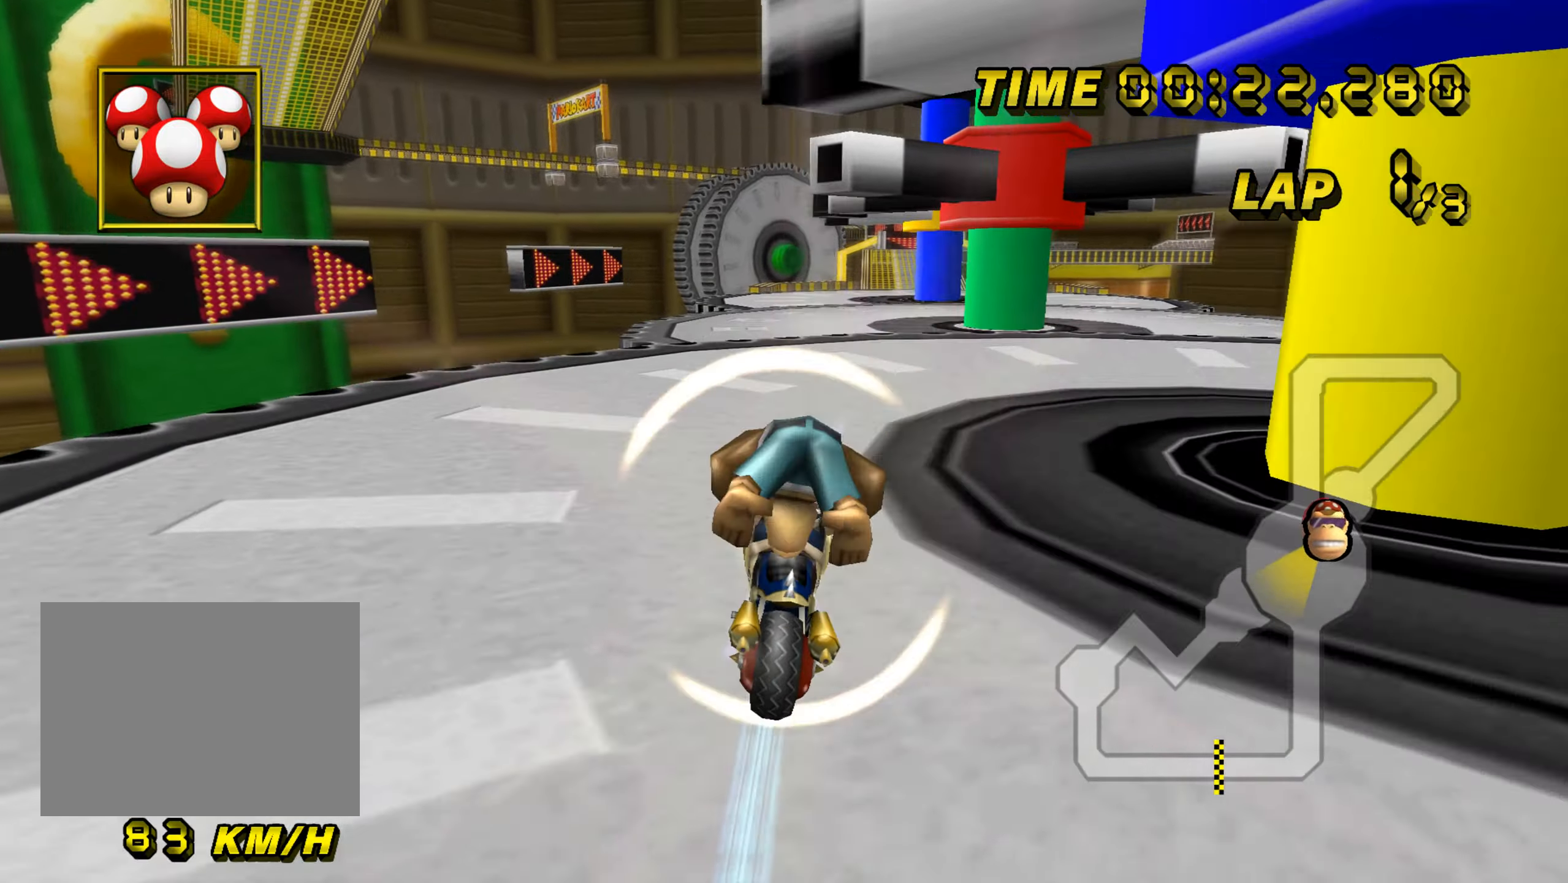
{"dt_ms": 501, "buttons": ["A"], "left_stick": "down-right", "events": [[34, "left_stick", "down-right"], [367, "DPAD_UP", "down"], [384, "DPAD_UP", "up"]]}
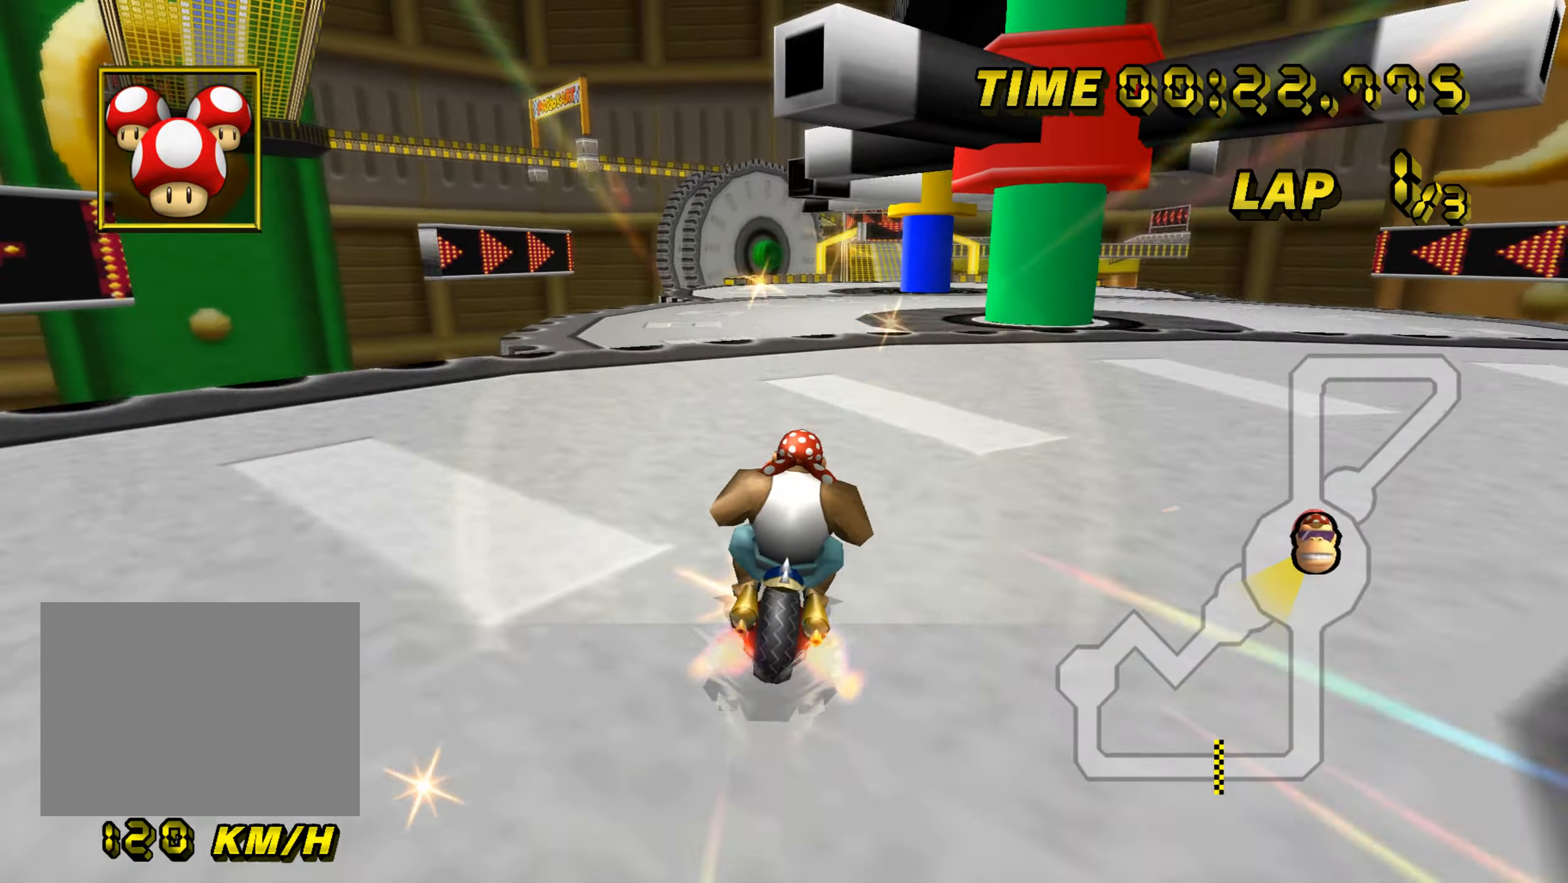
{"dt_ms": 500, "buttons": ["A"], "left_stick": "down", "events": [[50, "DPAD_UP", "down"], [67, "DPAD_UP", "up"], [67, "left_stick", "center"], [217, "DPAD_UP", "down"], [233, "DPAD_UP", "up"], [400, "DPAD_UP", "down"], [417, "DPAD_UP", "up"], [450, "left_stick", "down"]]}
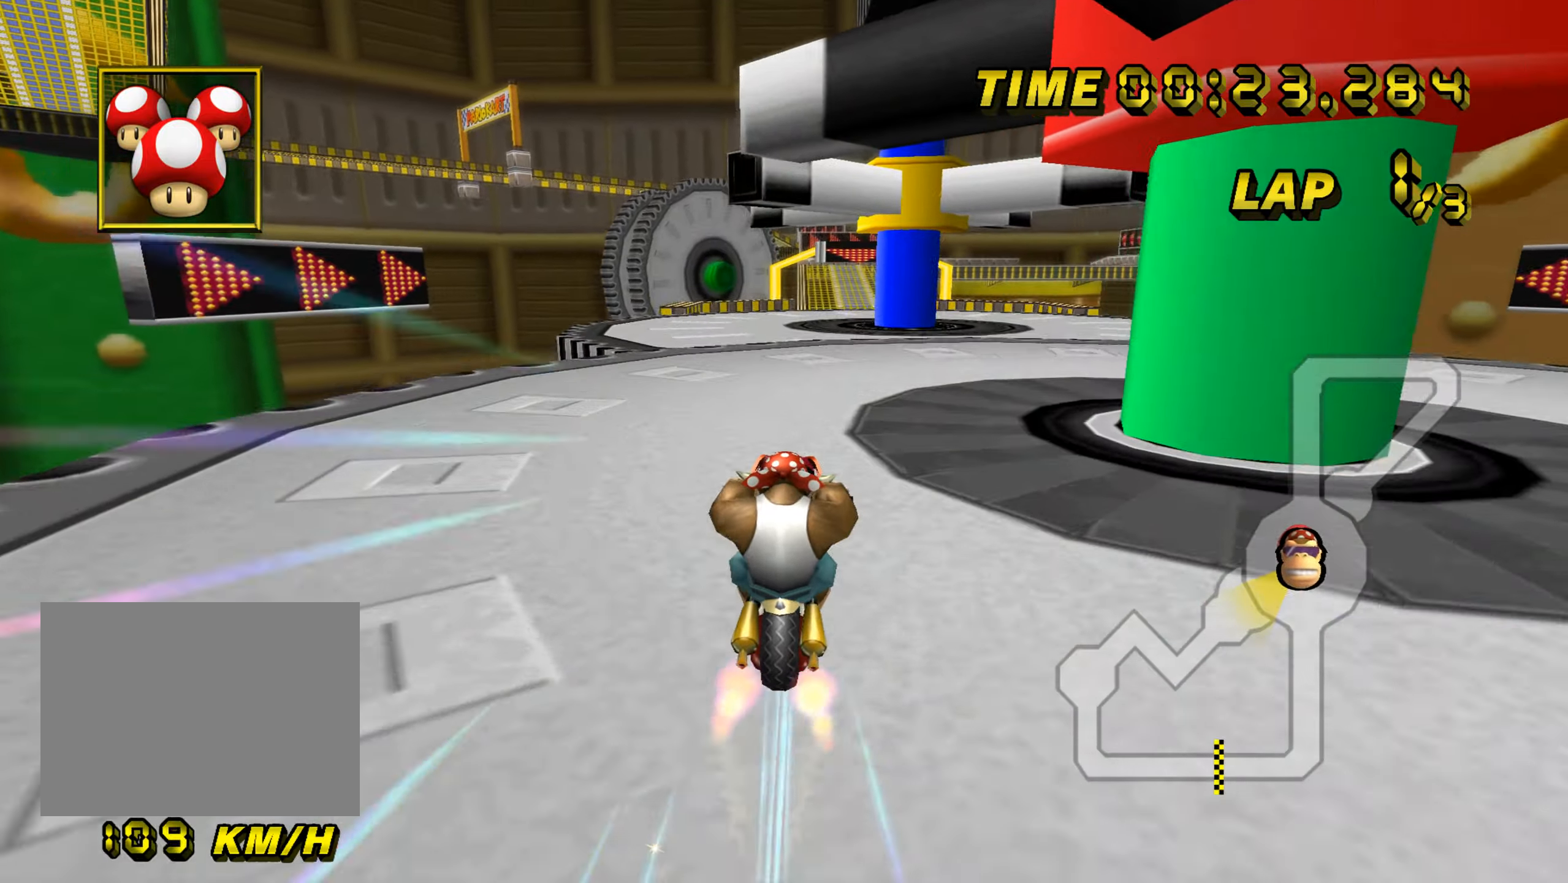
{"dt_ms": 501, "buttons": ["A"], "left_stick": "down", "events": []}
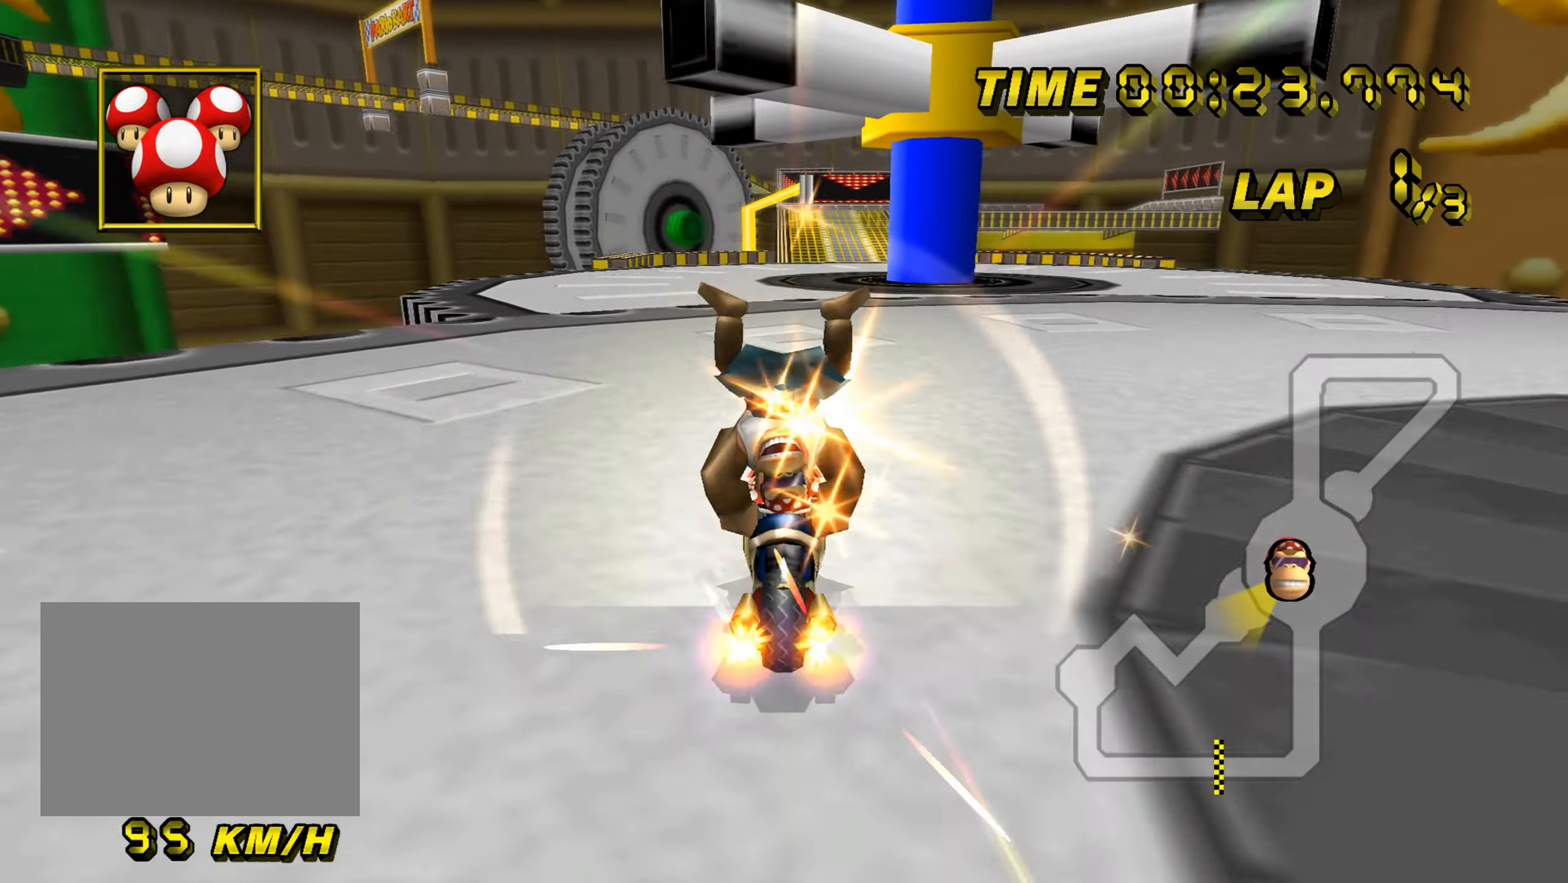
{"dt_ms": 484, "buttons": ["A"], "left_stick": "down-right", "events": [[33, "DPAD_UP", "down"], [50, "DPAD_UP", "up"], [200, "DPAD_UP", "down"], [217, "DPAD_UP", "up"], [233, "DPAD_UP", "down"], [250, "DPAD_UP", "up"], [400, "DPAD_UP", "down"], [417, "DPAD_UP", "up"], [450, "left_stick", "down-right"]]}
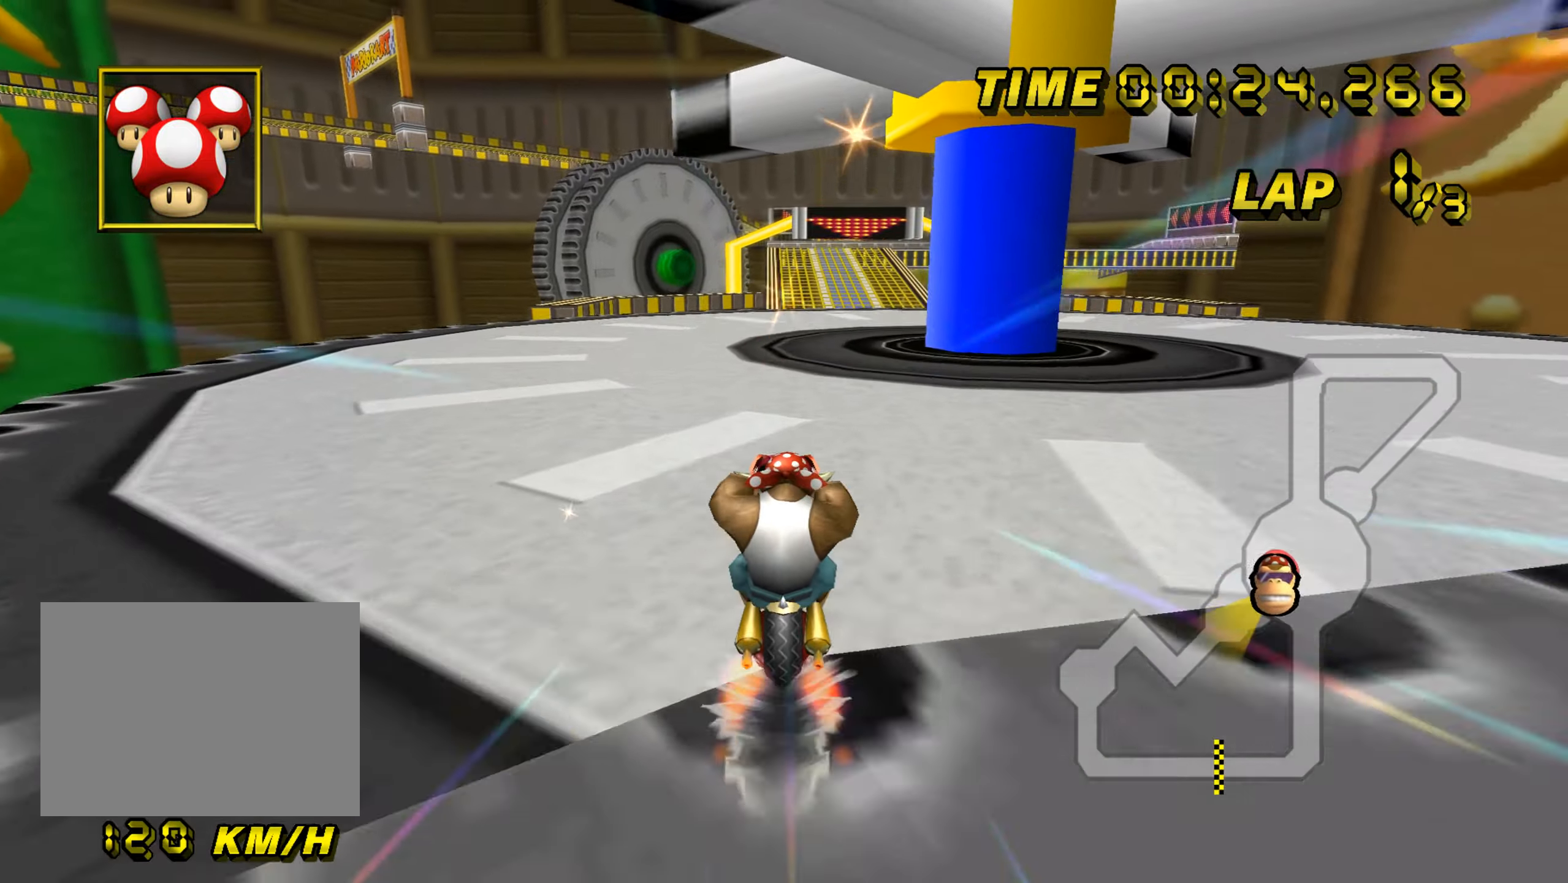
{"dt_ms": 500, "buttons": ["A", "DPAD_UP"], "left_stick": "down", "events": [[50, "DPAD_UP", "down"], [66, "DPAD_UP", "up"], [317, "left_stick", "down"], [500, "DPAD_UP", "down"]]}
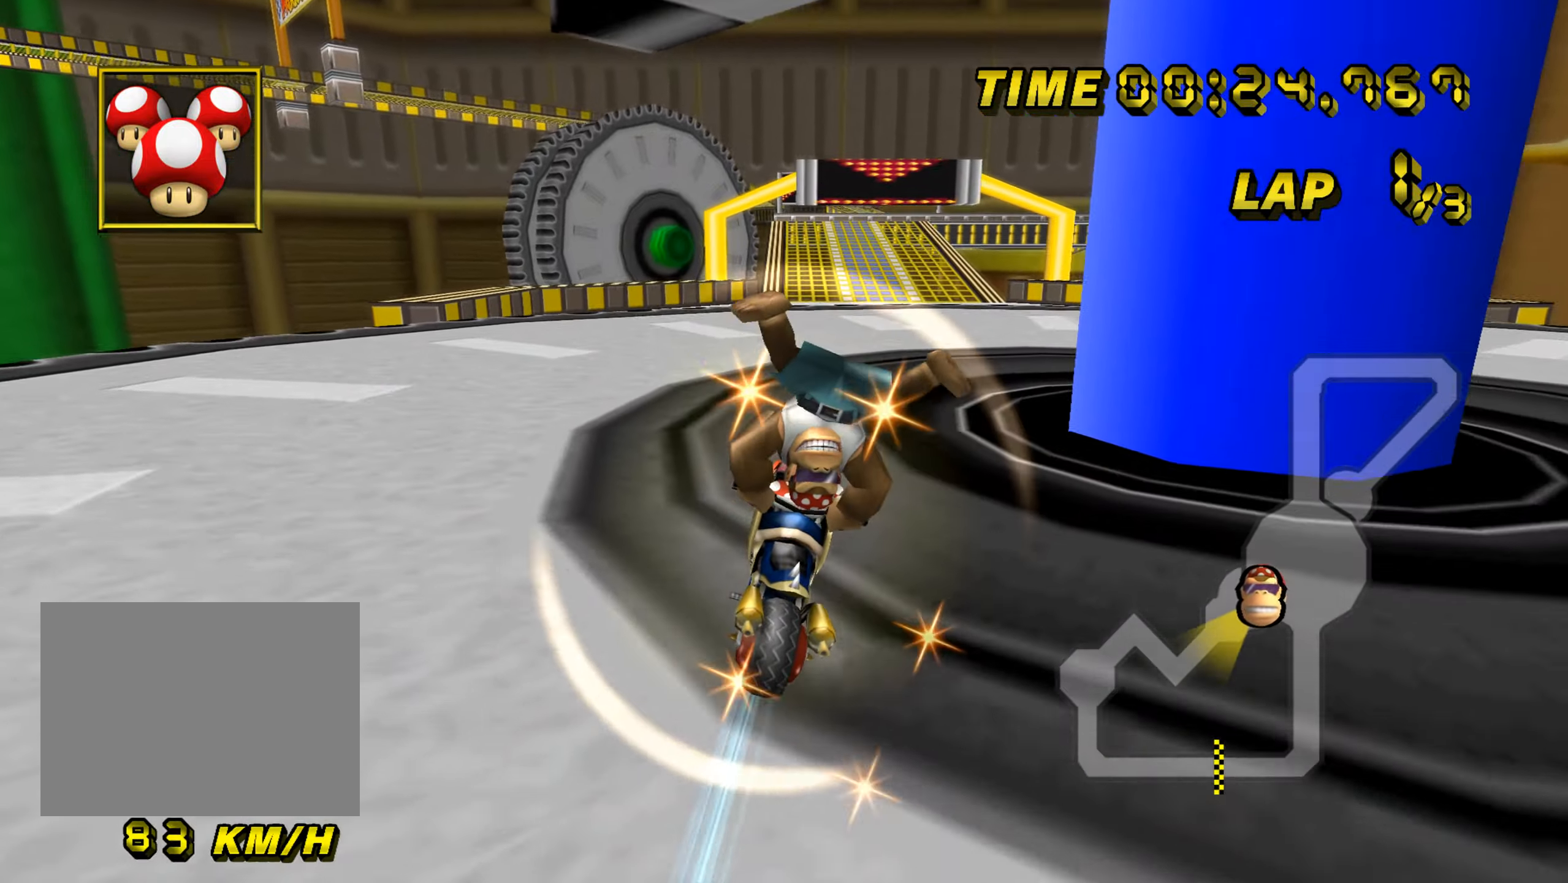
{"dt_ms": 501, "buttons": ["A"], "left_stick": "center", "events": [[17, "DPAD_UP", "up"], [200, "DPAD_UP", "down"], [217, "DPAD_UP", "up"], [334, "left_stick", "center"], [384, "DPAD_UP", "down"], [401, "DPAD_UP", "up"]]}
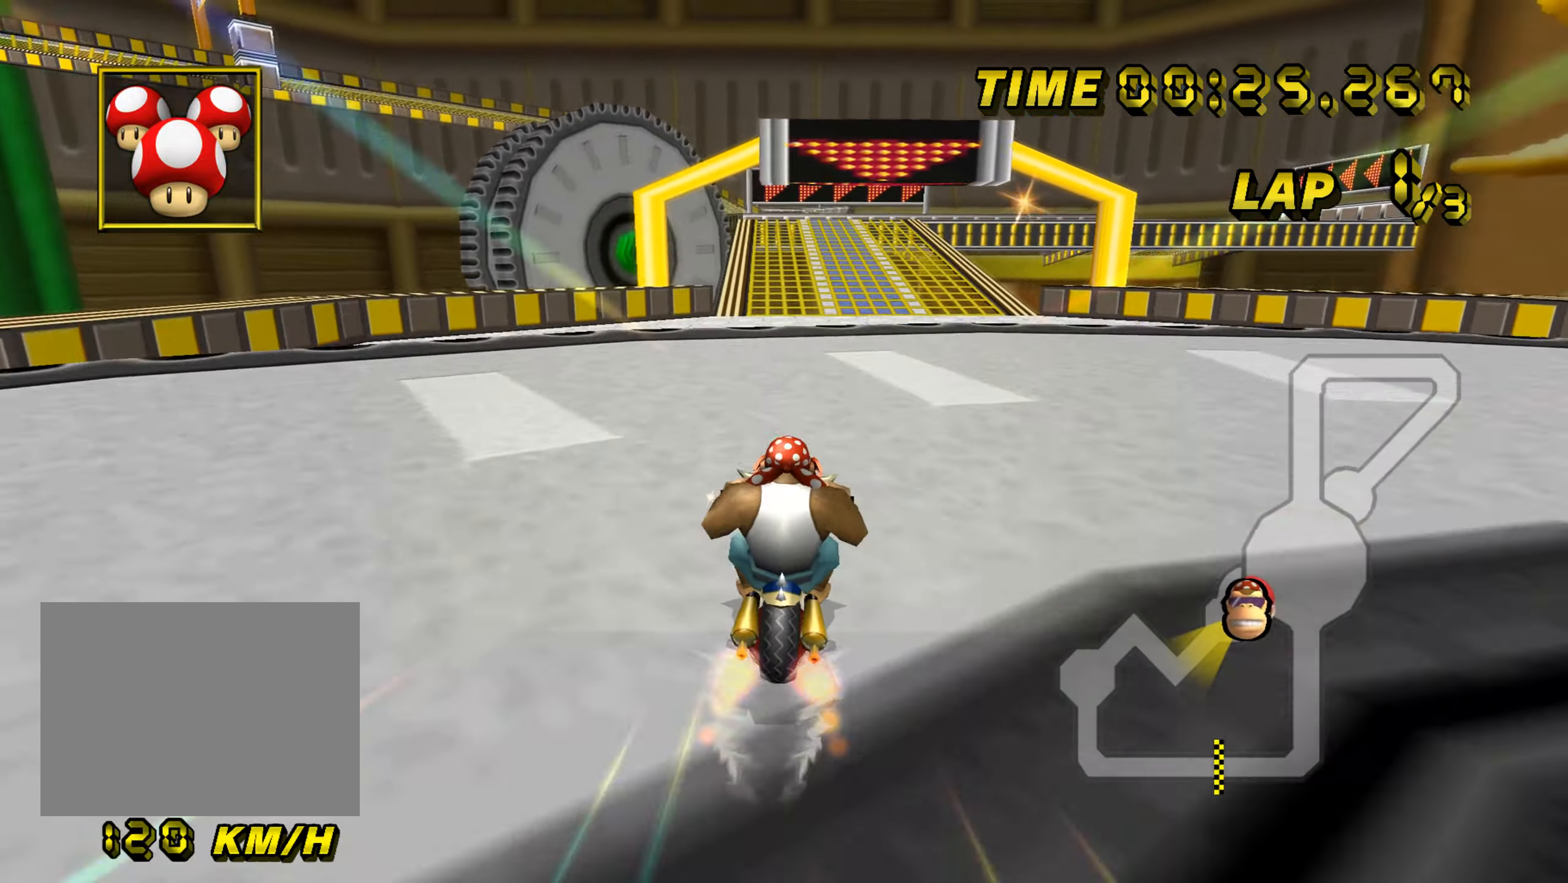
{"dt_ms": 500, "buttons": ["A"], "left_stick": "center", "events": [[33, "DPAD_UP", "down"], [50, "DPAD_UP", "up"]]}